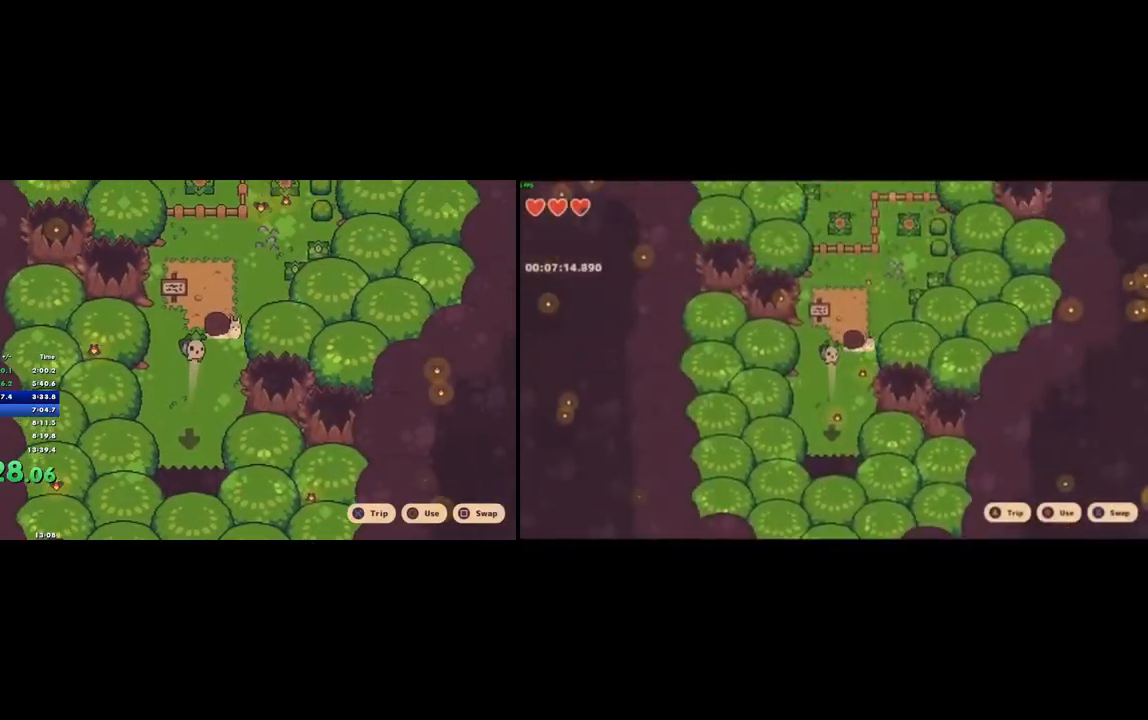
Gameplay with a controller (PlayStation layout); each line is a JSON object with the inputs held at the frame after it. "button_events" lists button changes between this image and that frame as [ms after this image, input, new state], when the widget could be followed in between (sticks are given only as held states). Not read: L1 L3 R2 R3 SELECT.
{"buttons": ["CROSS"], "left_stick": "up", "right_stick": "center", "button_events": [[433, "CROSS", "down"]]}
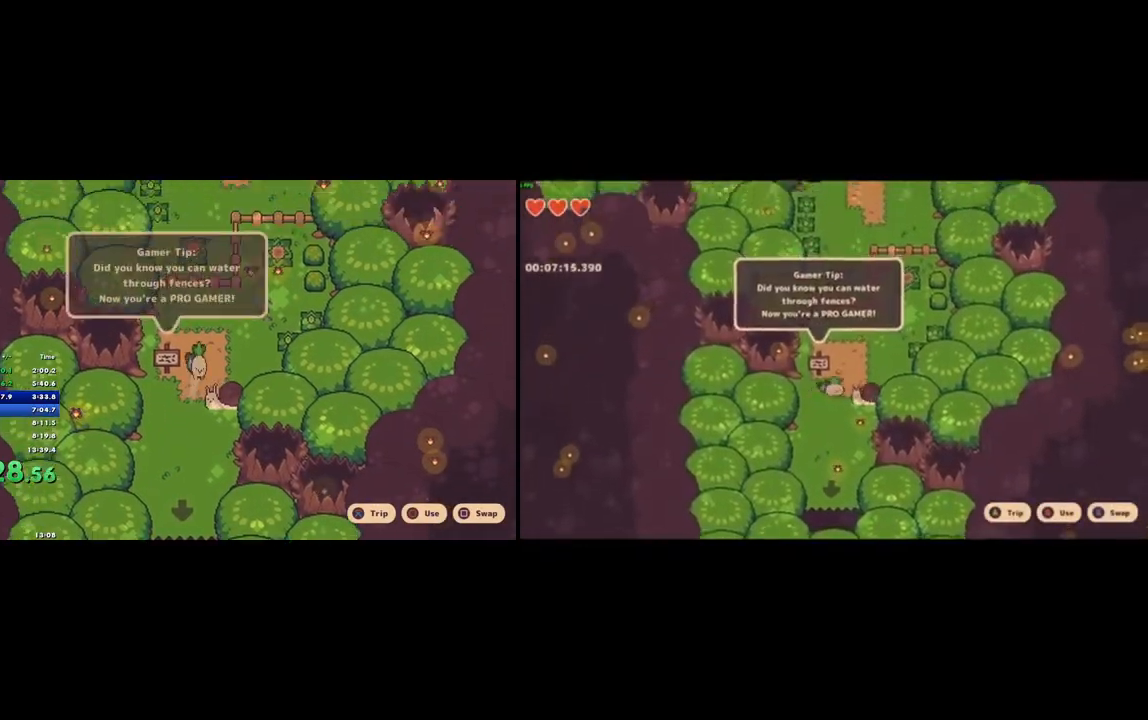
{"buttons": [], "left_stick": "up-right", "right_stick": "center", "button_events": [[33, "CROSS", "up"]]}
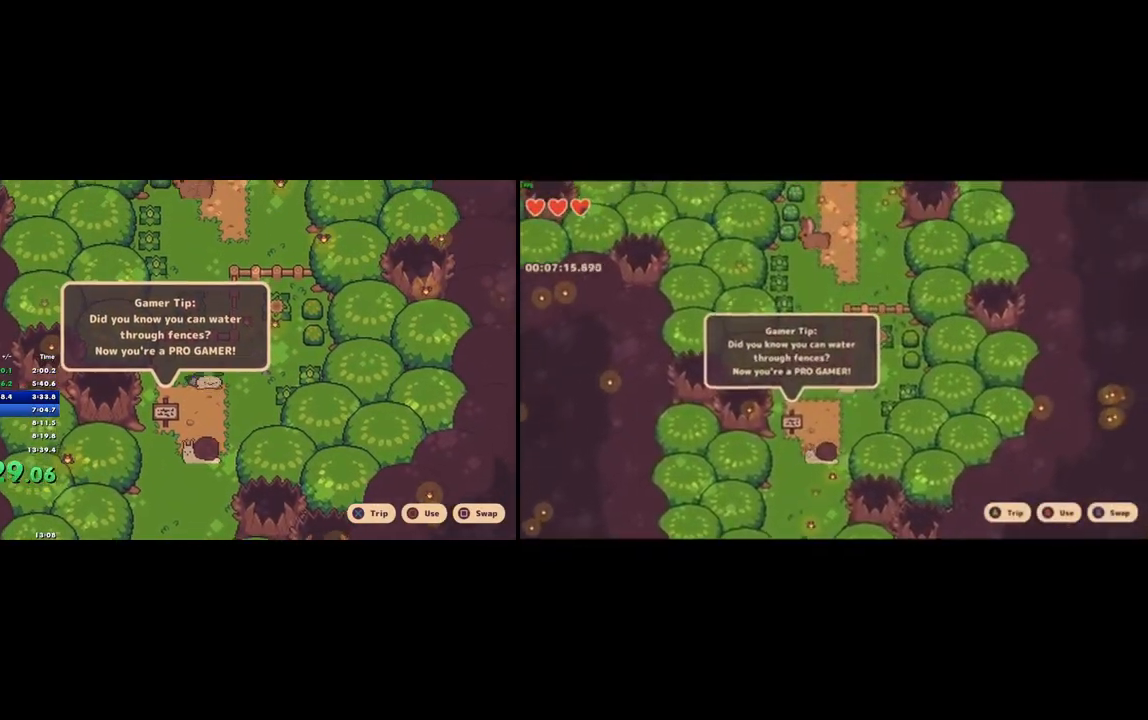
{"buttons": [], "left_stick": "up-right", "right_stick": "up-left", "button_events": []}
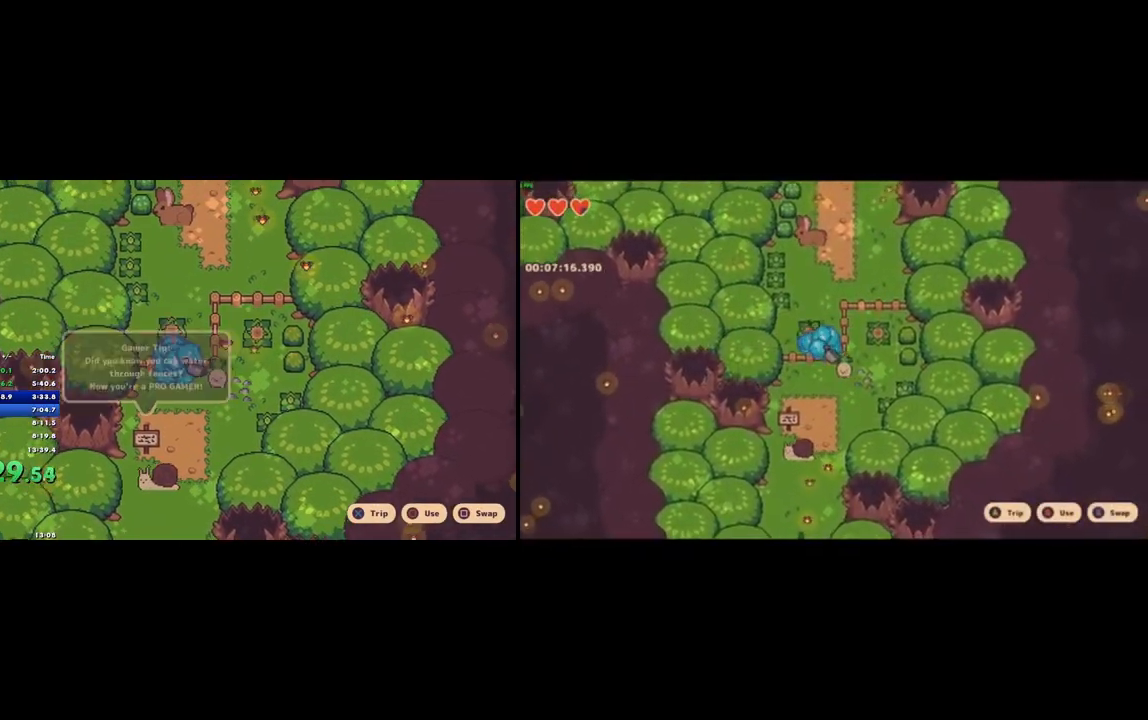
{"buttons": [], "left_stick": "up-right", "right_stick": "up-right", "button_events": []}
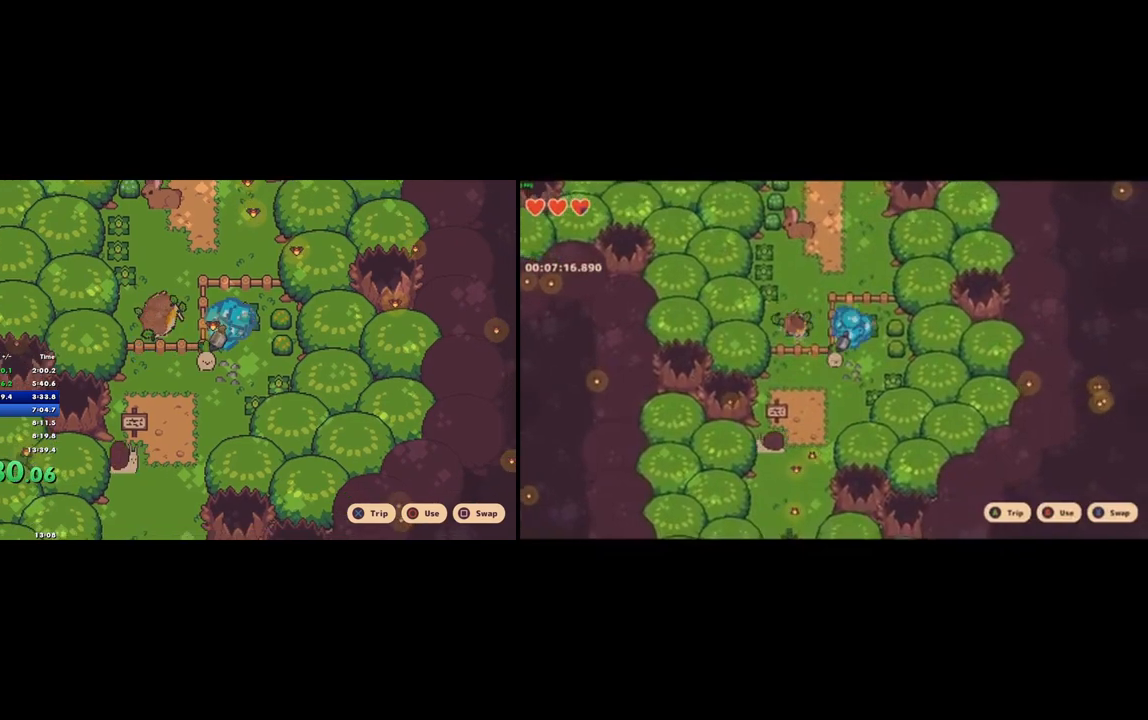
{"buttons": [], "left_stick": "up-right", "right_stick": "center", "button_events": []}
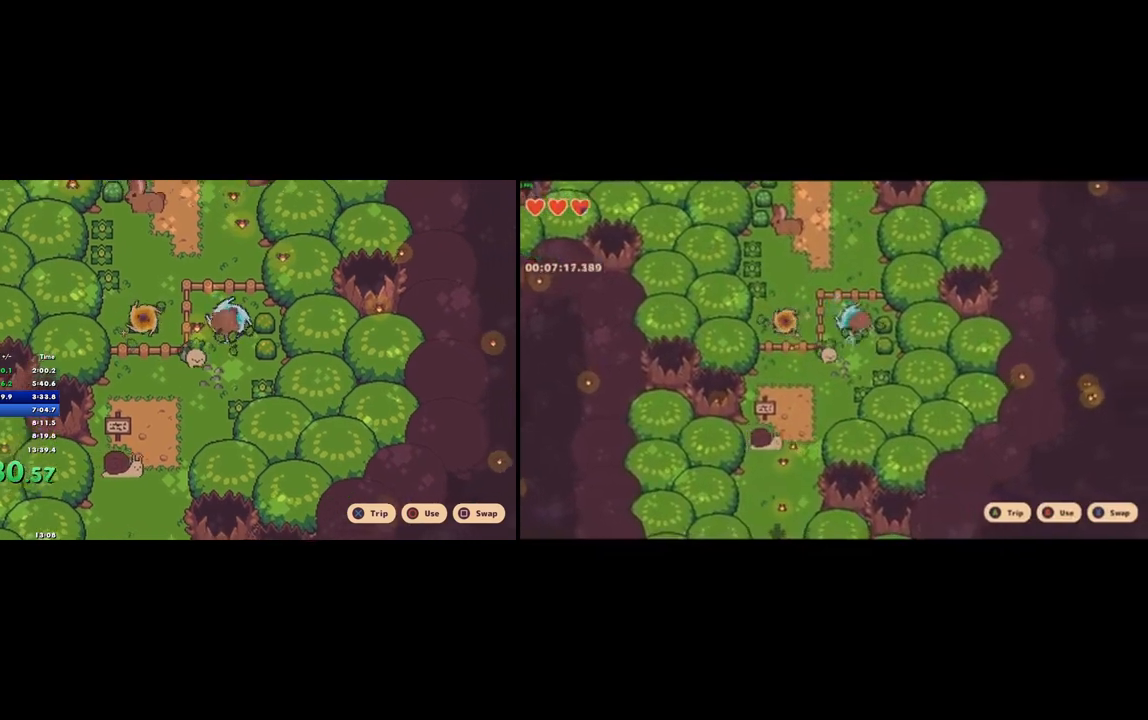
{"buttons": [], "left_stick": "up", "right_stick": "center", "button_events": [[200, "R1", "down"], [233, "CROSS", "down"], [267, "R1", "up"], [333, "CROSS", "up"]]}
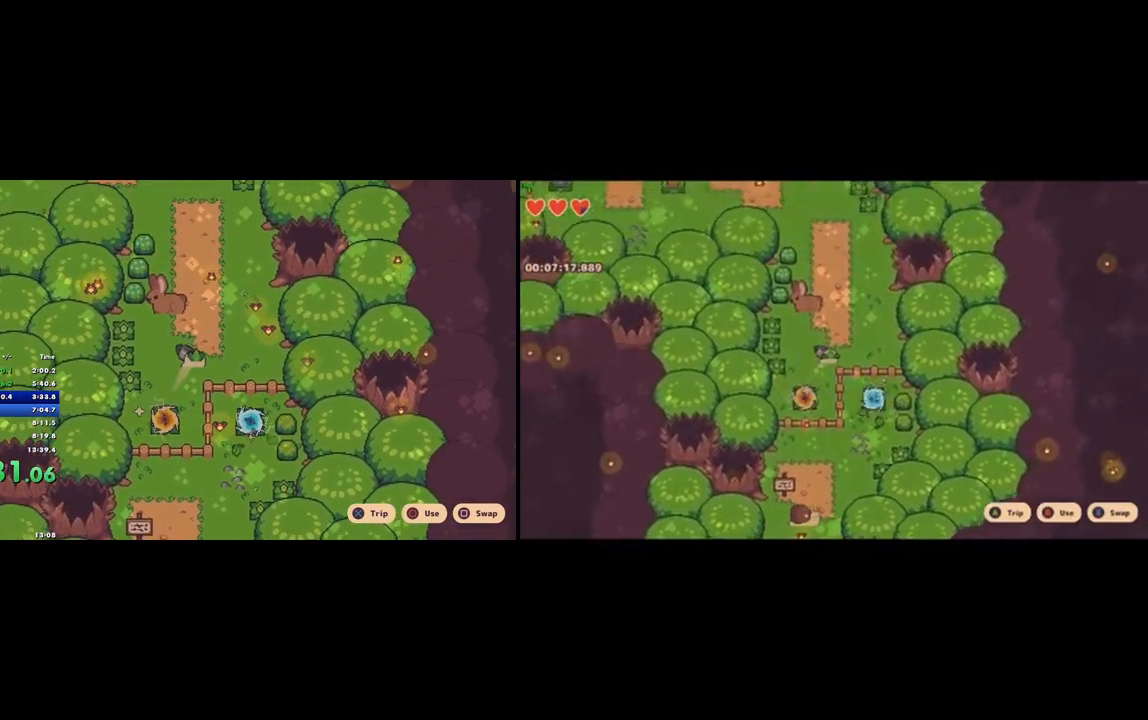
{"buttons": [], "left_stick": "up", "right_stick": "center", "button_events": [[367, "CROSS", "down"], [500, "CROSS", "up"]]}
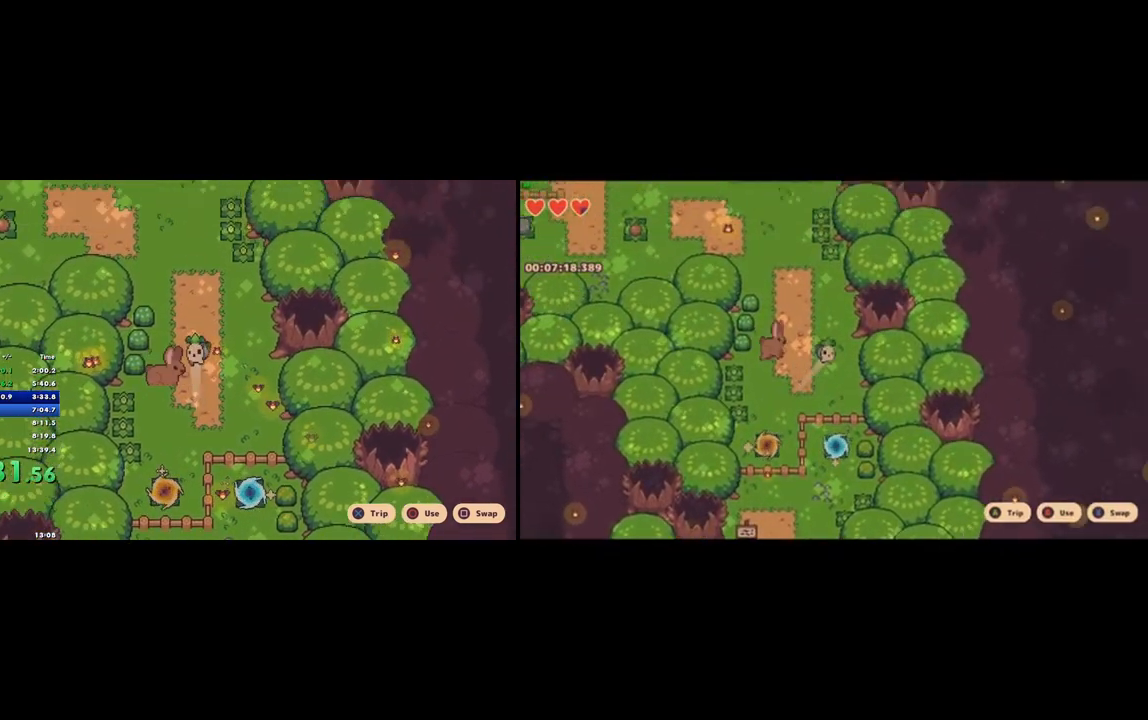
{"buttons": [], "left_stick": "up-left", "right_stick": "center", "button_events": []}
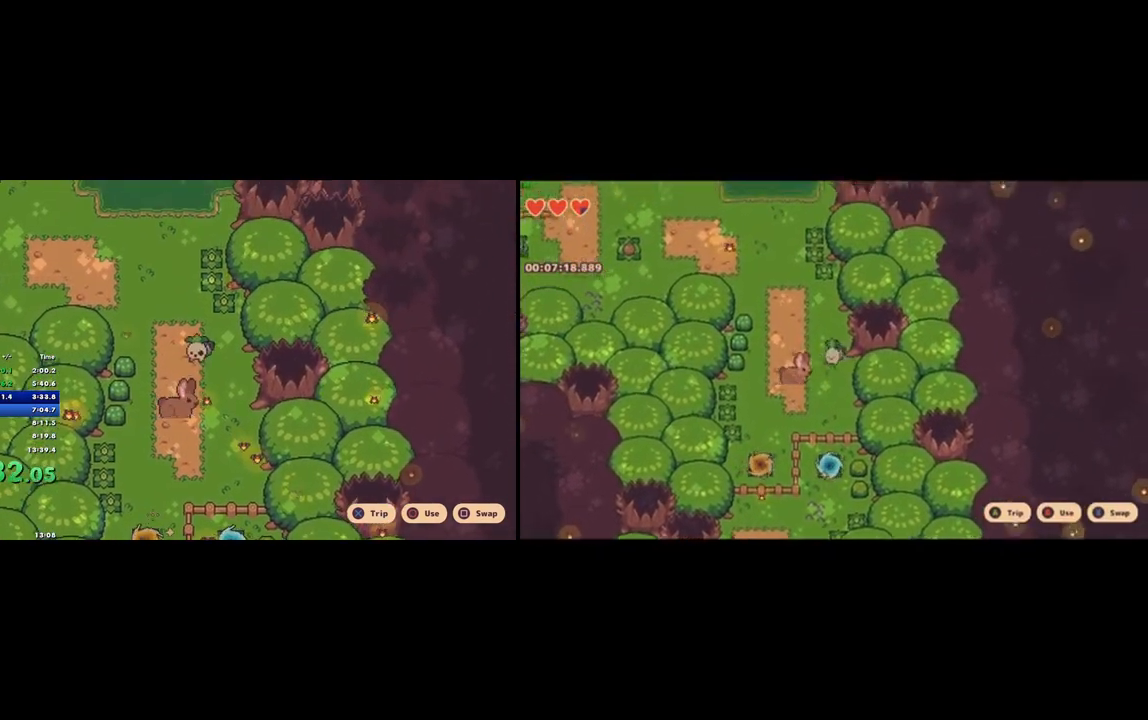
{"buttons": [], "left_stick": "left", "right_stick": "center", "button_events": [[133, "CROSS", "down"], [233, "CROSS", "up"]]}
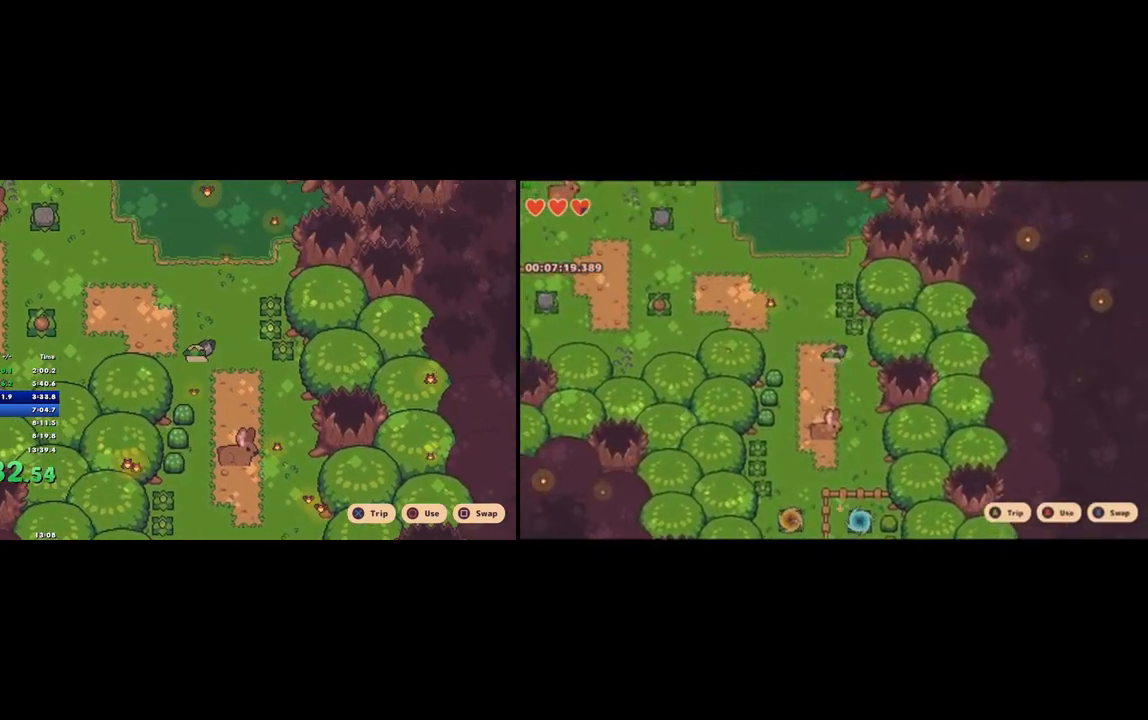
{"buttons": [], "left_stick": "left", "right_stick": "center", "button_events": [[333, "CROSS", "down"], [433, "CROSS", "up"]]}
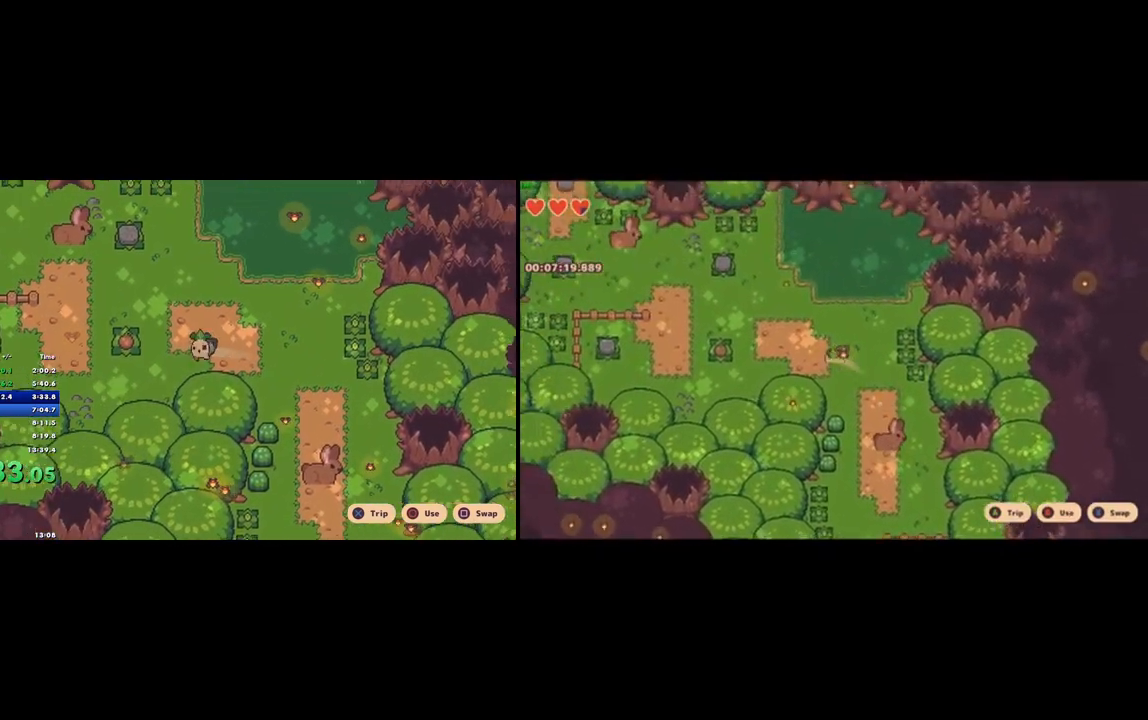
{"buttons": ["R1"], "left_stick": "center", "right_stick": "center", "button_events": [[100, "R1", "down"], [167, "R1", "up"], [267, "R1", "down"], [433, "CIRCLE", "down"], [500, "CIRCLE", "up"]]}